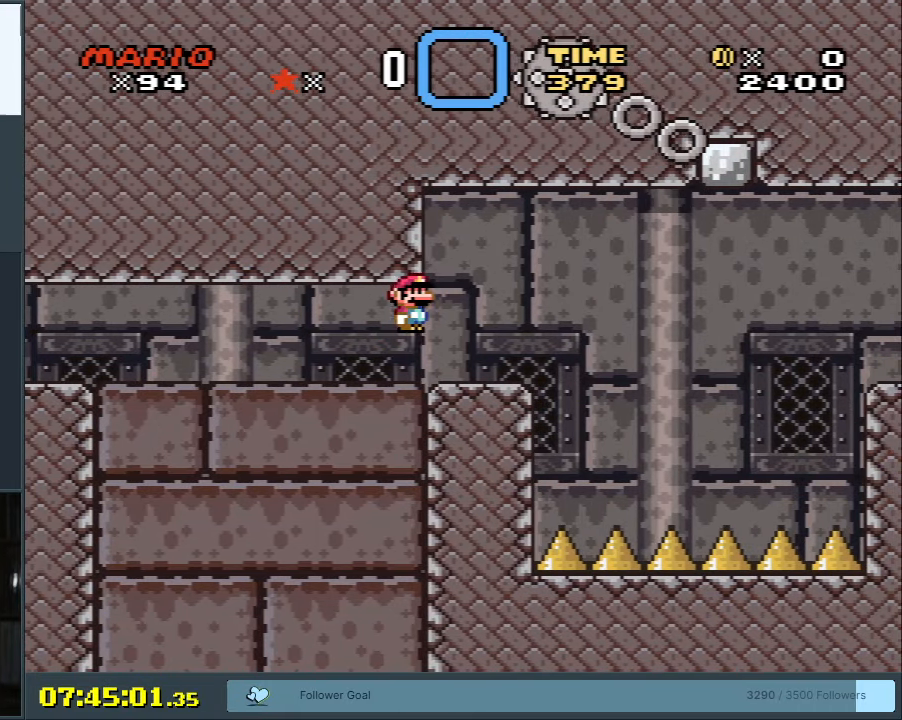
Gameplay with a controller (Nintendo layout); each line is a JSON object with the inputs held at the frame after it. "events" lists button and stick changes between this image and that frame as [ms after this image, input, new state], when the widget could be followed in between. Not read: L3 R3.
{"buttons": ["Y"], "events": [[283, "DPAD_LEFT", "down"], [367, "DPAD_LEFT", "up"], [417, "B", "up"]]}
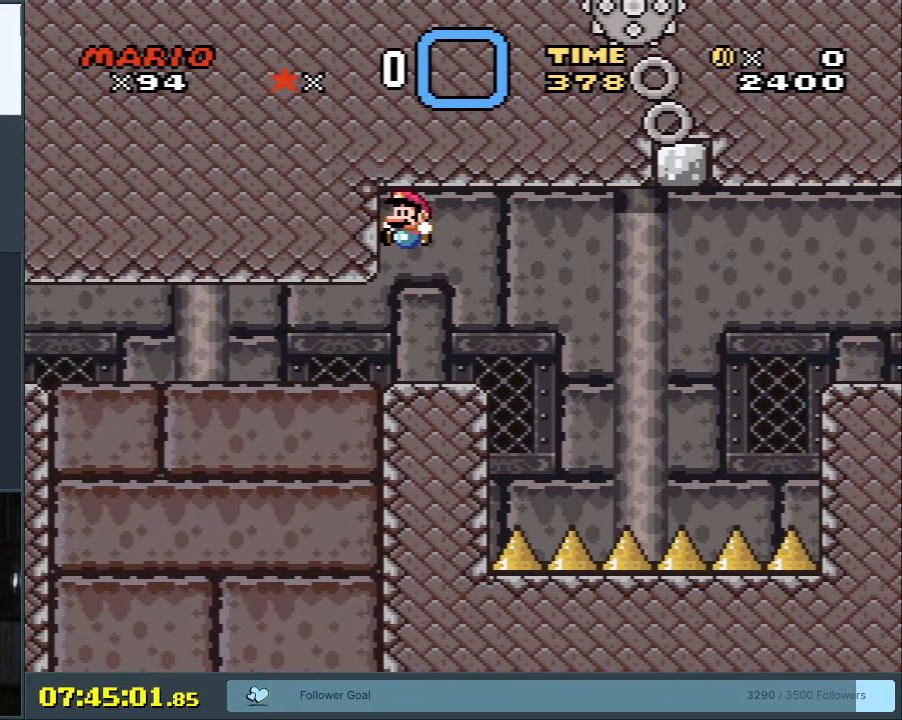
{"buttons": ["Y"], "events": [[67, "DPAD_RIGHT", "down"], [133, "DPAD_RIGHT", "up"]]}
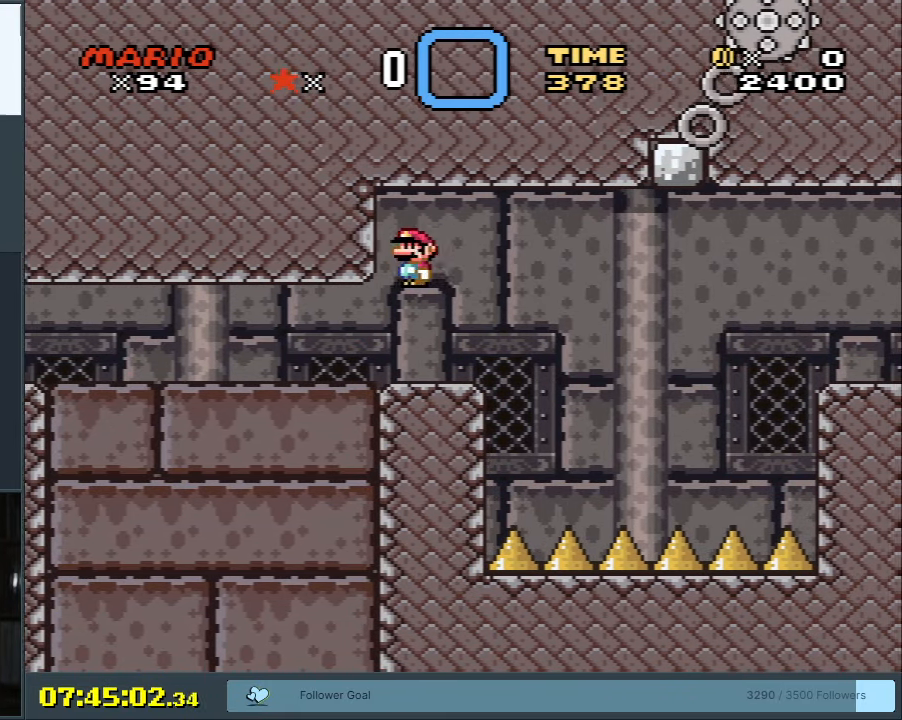
{"buttons": ["Y"], "events": []}
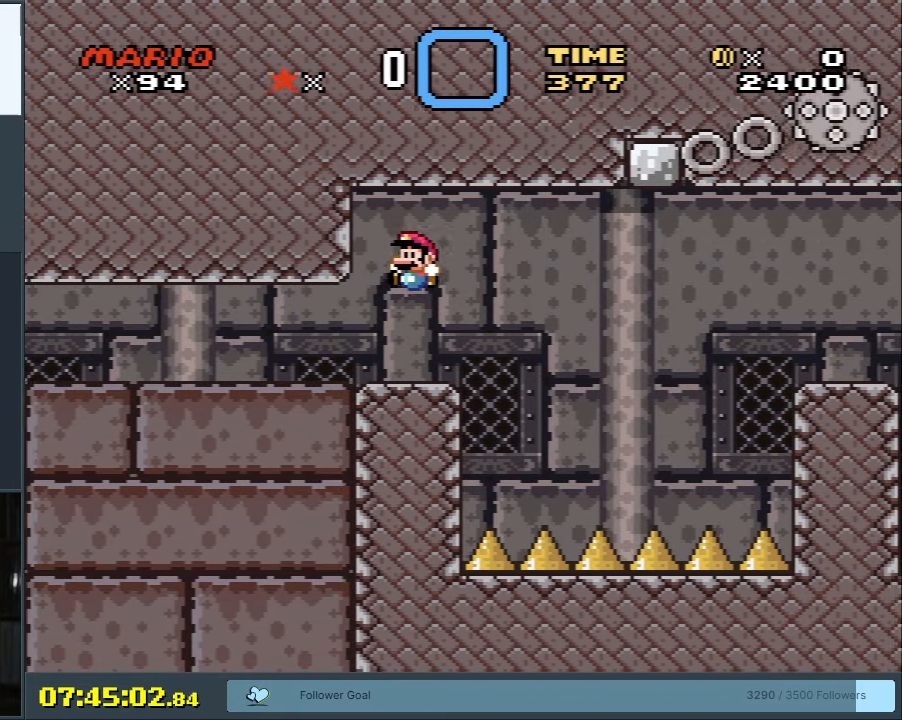
{"buttons": ["Y"], "events": []}
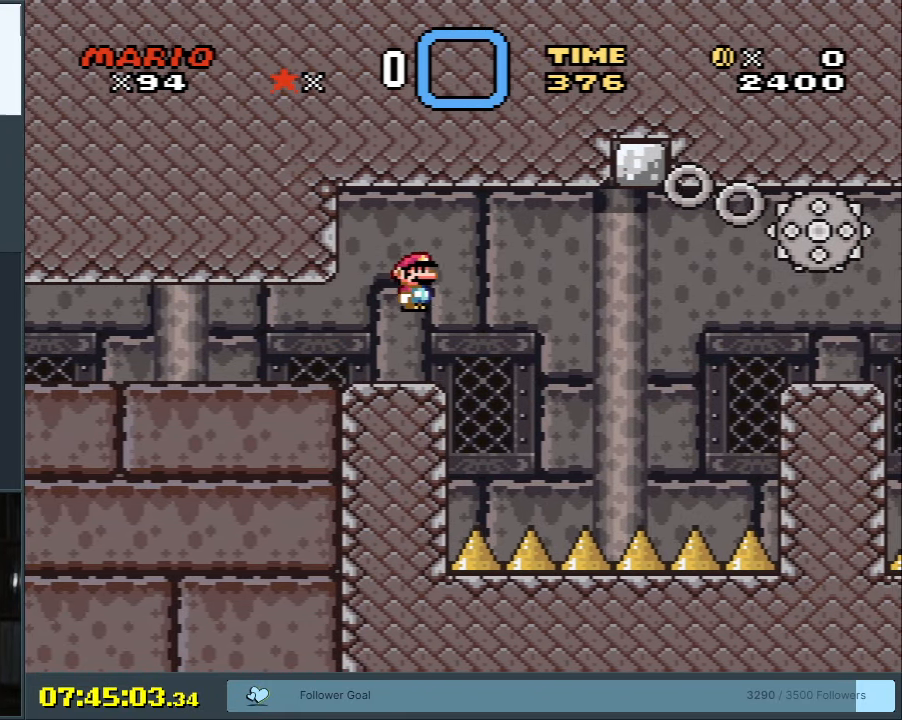
{"buttons": ["Y", "DPAD_RIGHT"], "events": [[483, "DPAD_RIGHT", "down"]]}
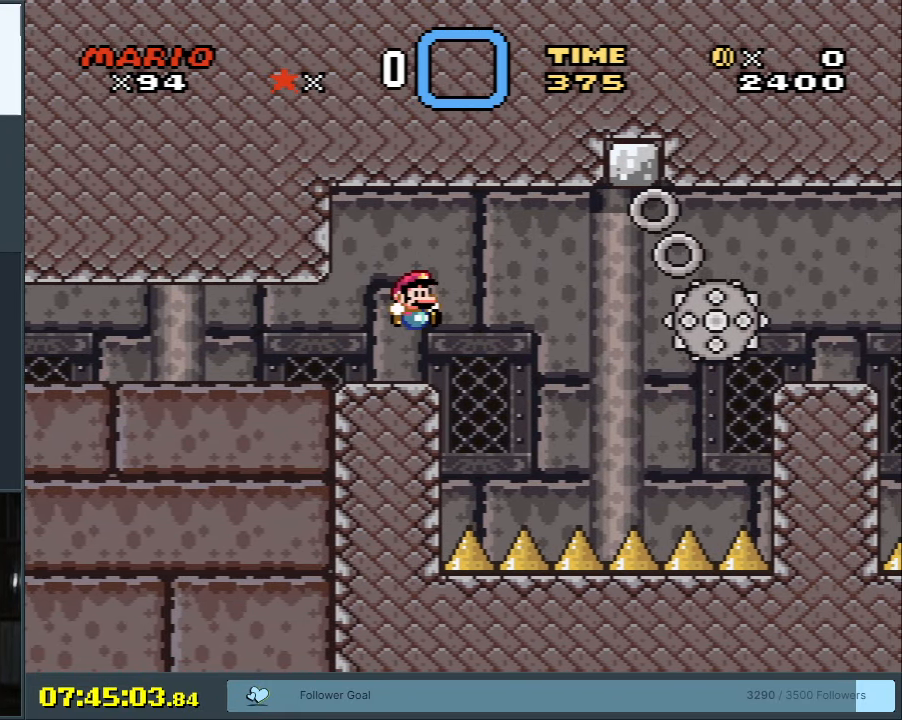
{"buttons": ["Y", "DPAD_RIGHT"], "events": [[50, "B", "down"], [400, "B", "up"]]}
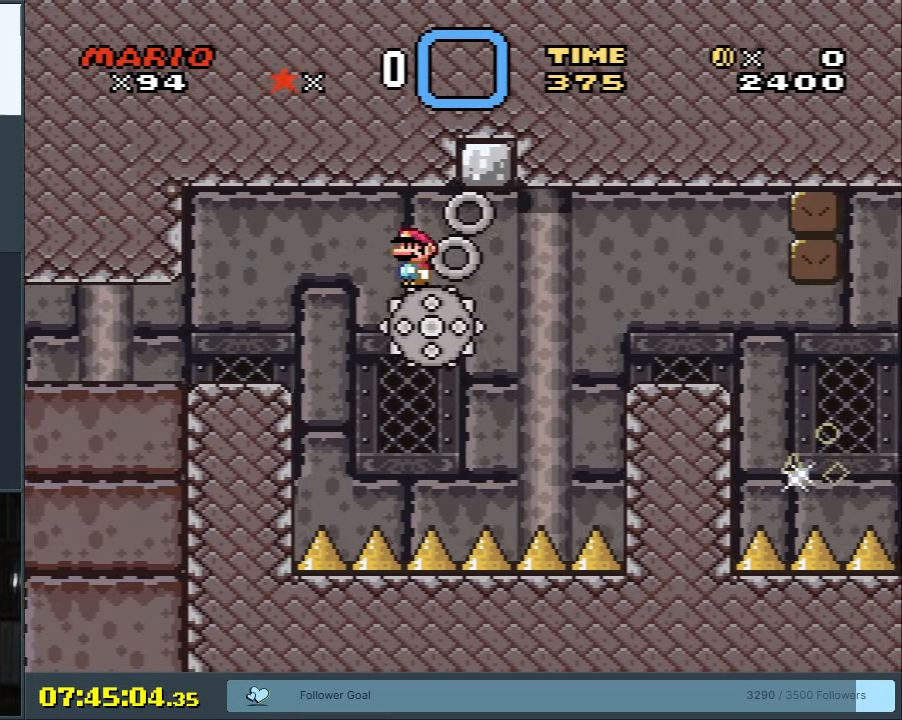
{"buttons": ["B", "Y", "DPAD_LEFT"], "events": [[67, "B", "down"], [350, "DPAD_RIGHT", "up"], [500, "DPAD_LEFT", "down"]]}
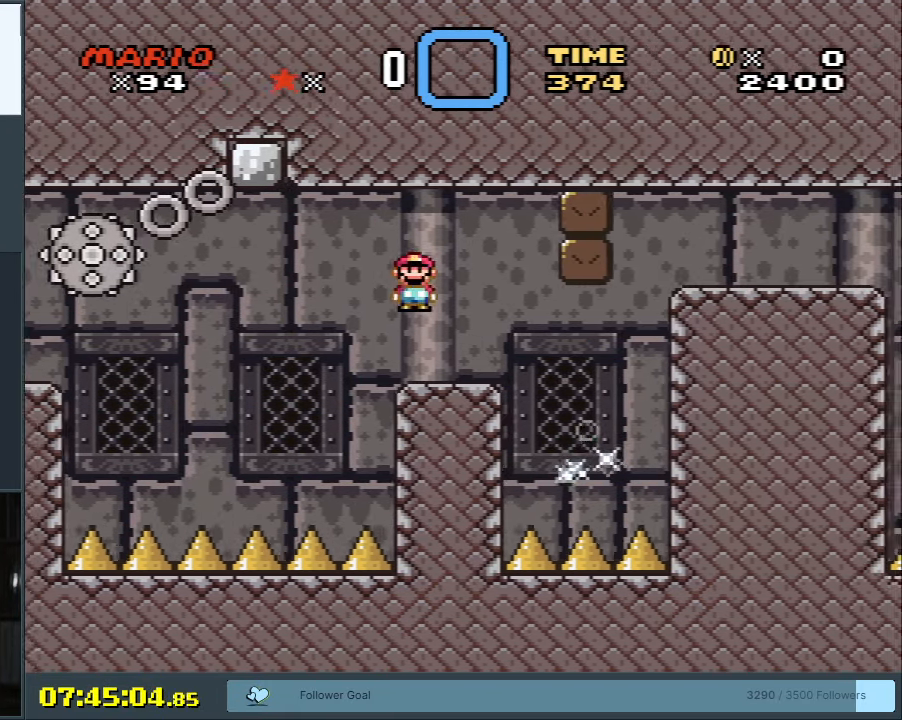
{"buttons": ["Y"], "events": [[117, "DPAD_LEFT", "up"], [217, "B", "up"]]}
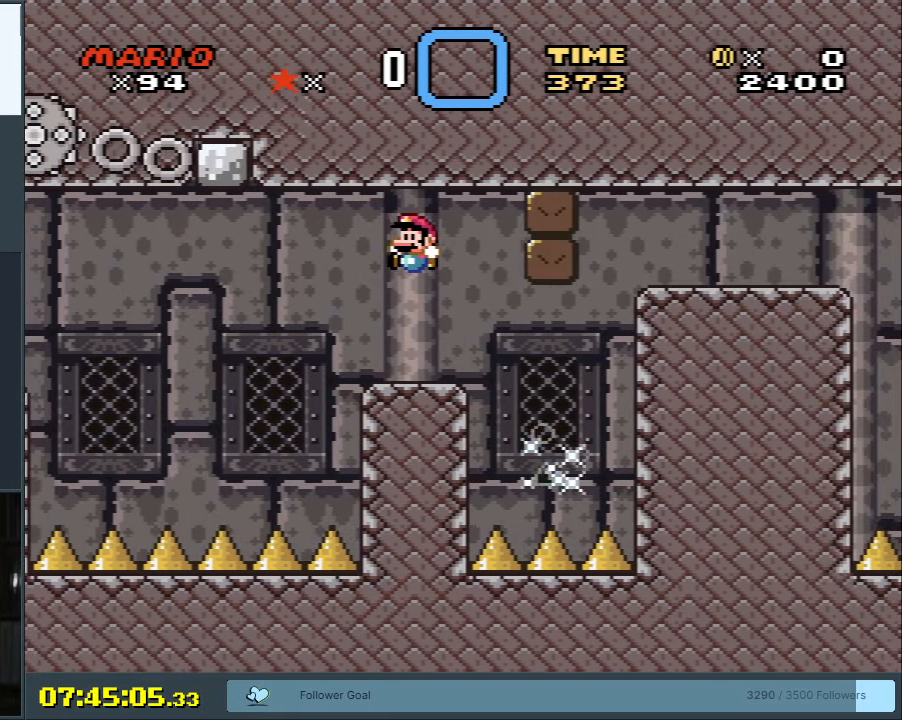
{"buttons": ["Y"], "events": []}
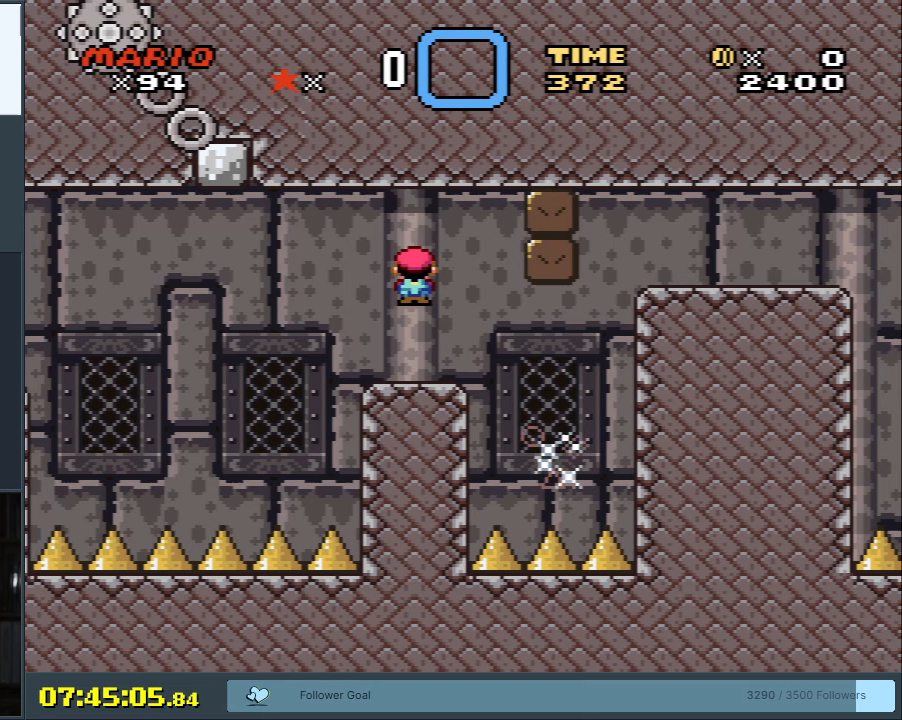
{"buttons": ["Y"], "events": []}
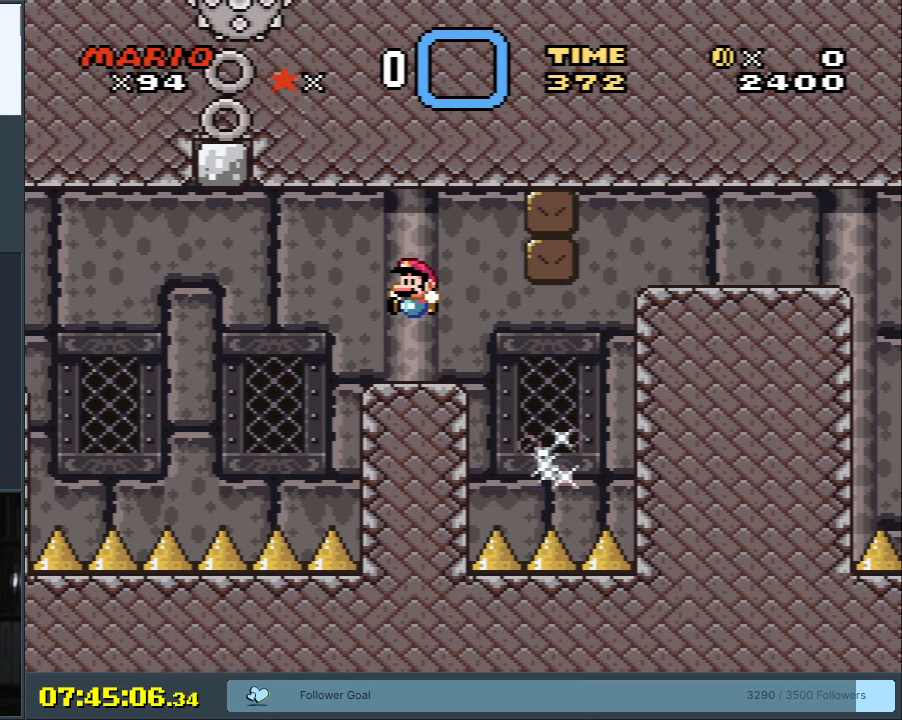
{"buttons": ["Y"], "events": [[17, "DPAD_RIGHT", "down"], [133, "DPAD_RIGHT", "up"], [250, "DPAD_RIGHT", "down"], [433, "DPAD_RIGHT", "up"]]}
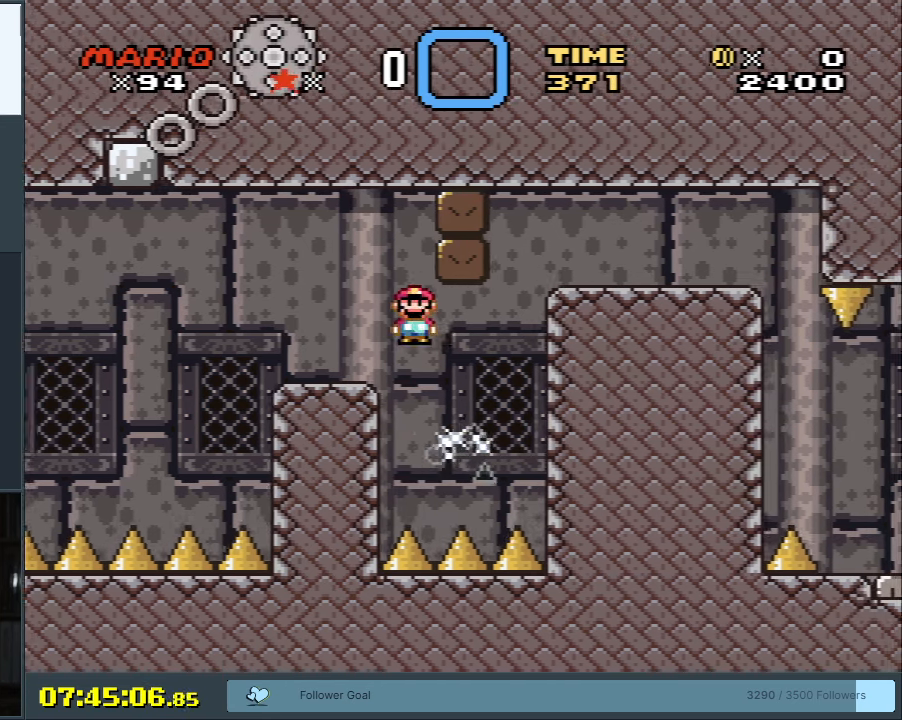
{"buttons": ["B", "Y", "DPAD_RIGHT"], "events": [[67, "B", "down"], [100, "DPAD_RIGHT", "down"]]}
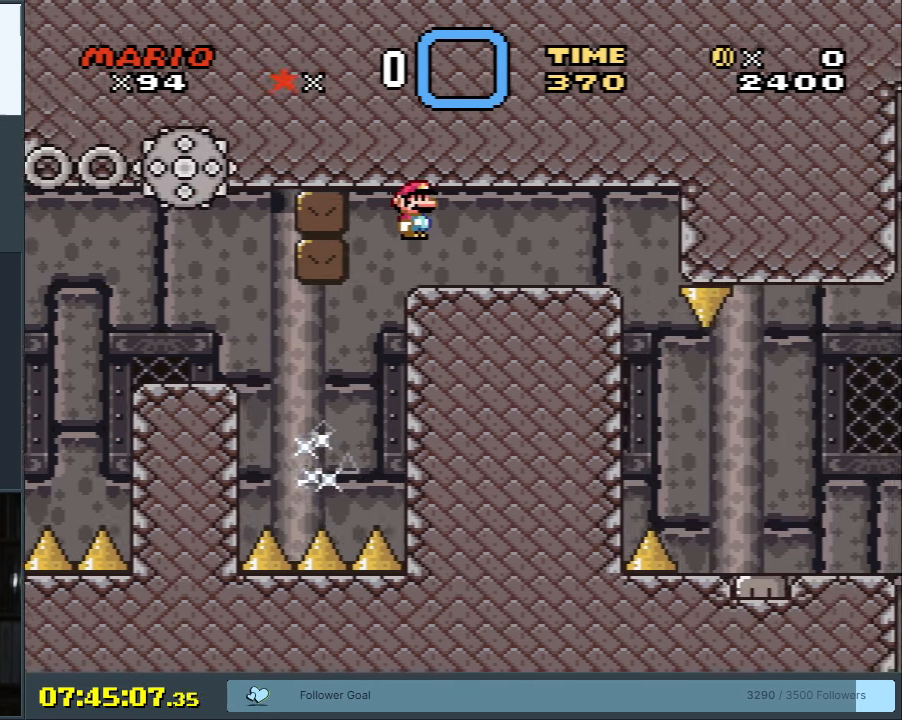
{"buttons": ["Y"], "events": [[83, "DPAD_RIGHT", "up"], [117, "B", "up"], [267, "DPAD_LEFT", "down"], [367, "DPAD_LEFT", "up"]]}
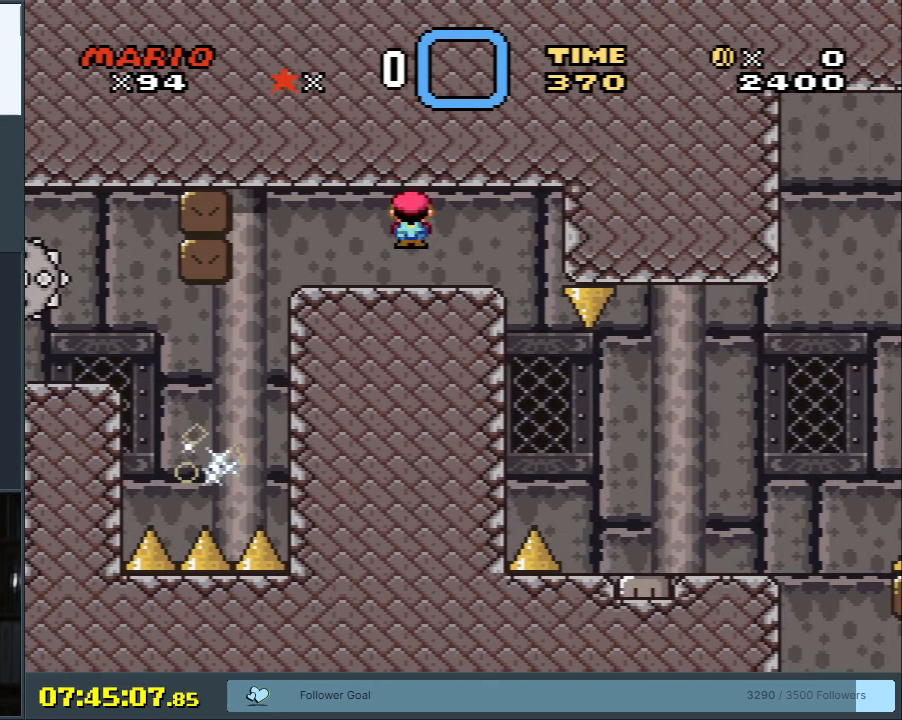
{"buttons": ["Y"], "events": [[33, "DPAD_RIGHT", "down"], [117, "DPAD_RIGHT", "up"]]}
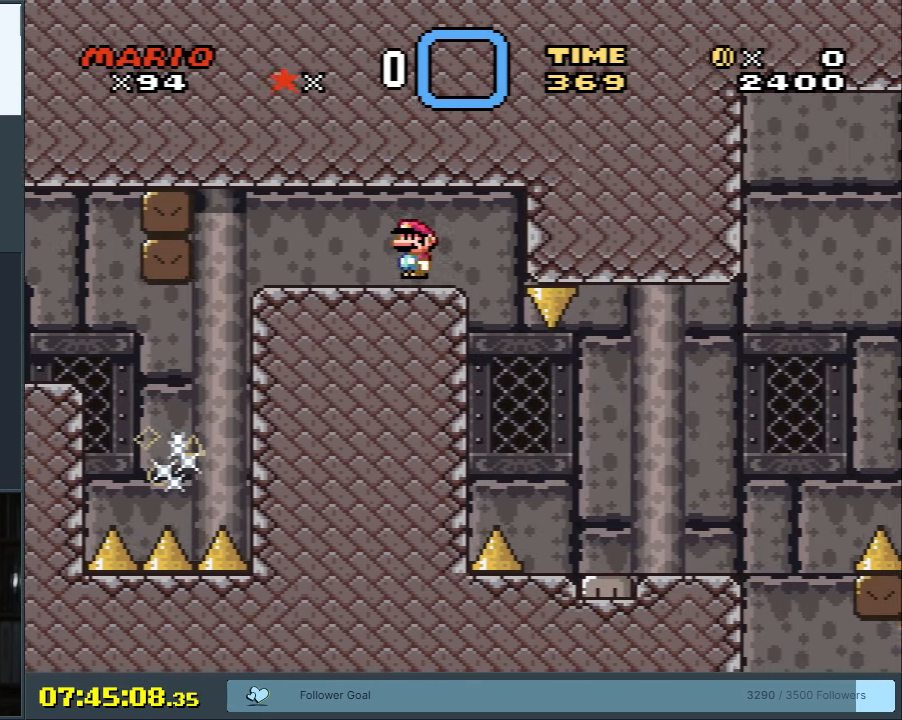
{"buttons": ["B", "Y"], "events": [[300, "DPAD_LEFT", "down"], [400, "B", "down"], [400, "DPAD_LEFT", "up"]]}
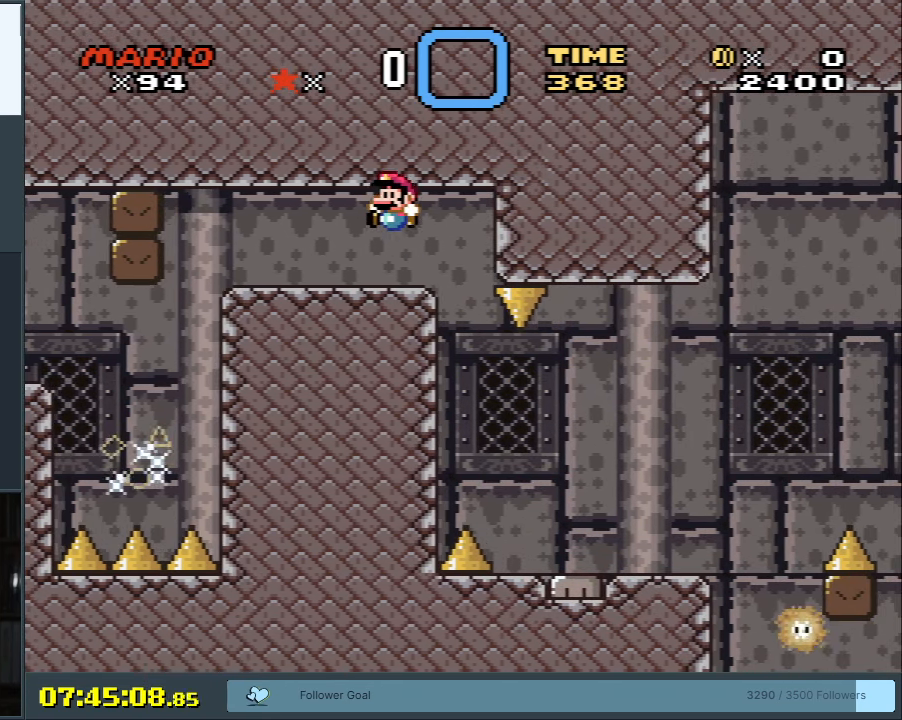
{"buttons": ["B", "Y"], "events": [[50, "DPAD_RIGHT", "down"], [117, "DPAD_RIGHT", "up"]]}
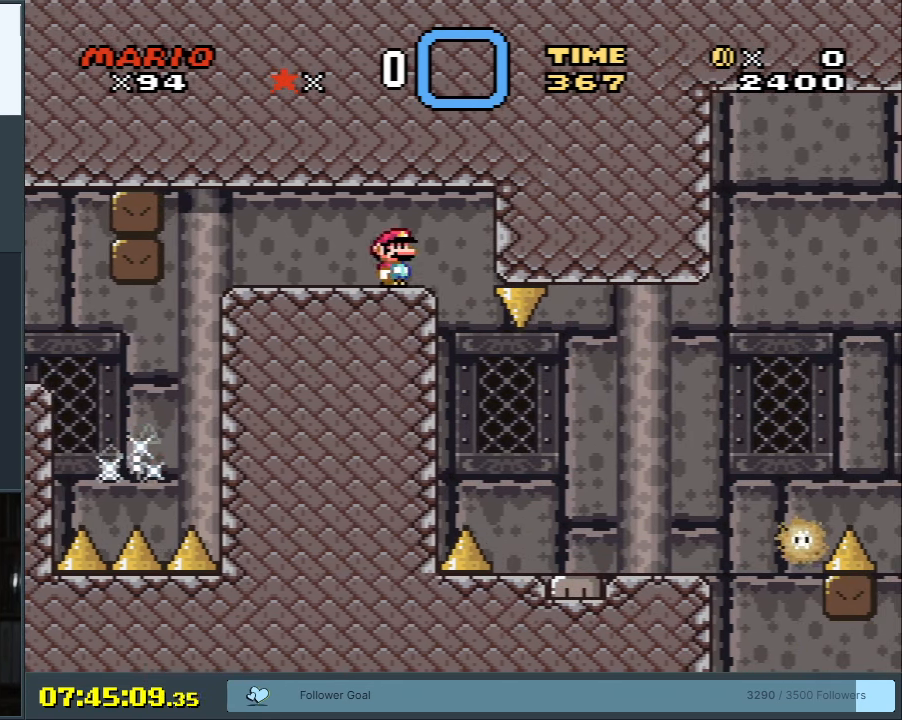
{"buttons": ["B", "Y"], "events": []}
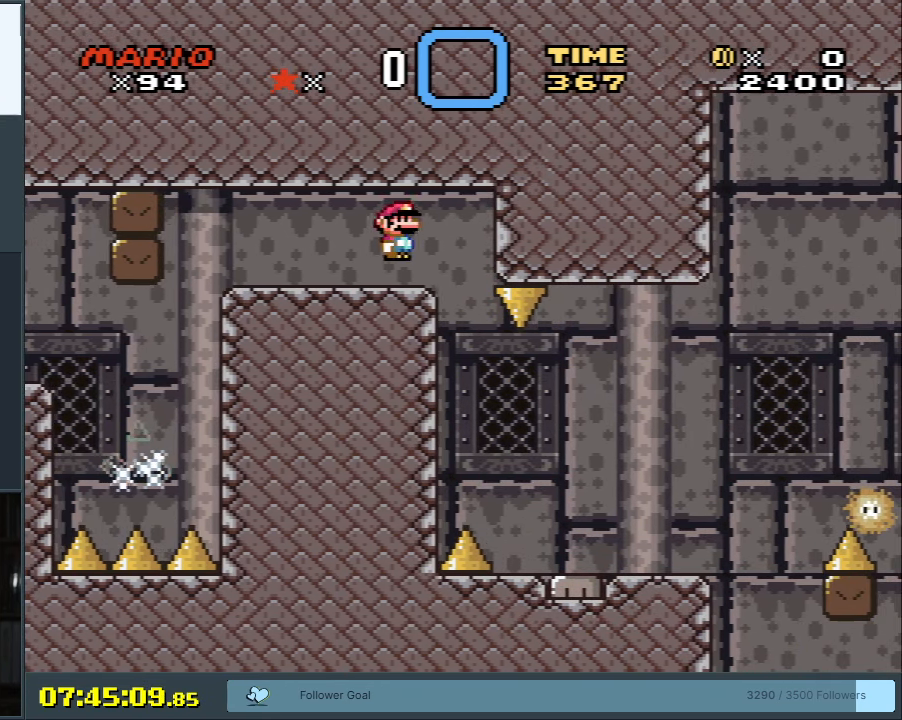
{"buttons": ["B", "Y"], "events": []}
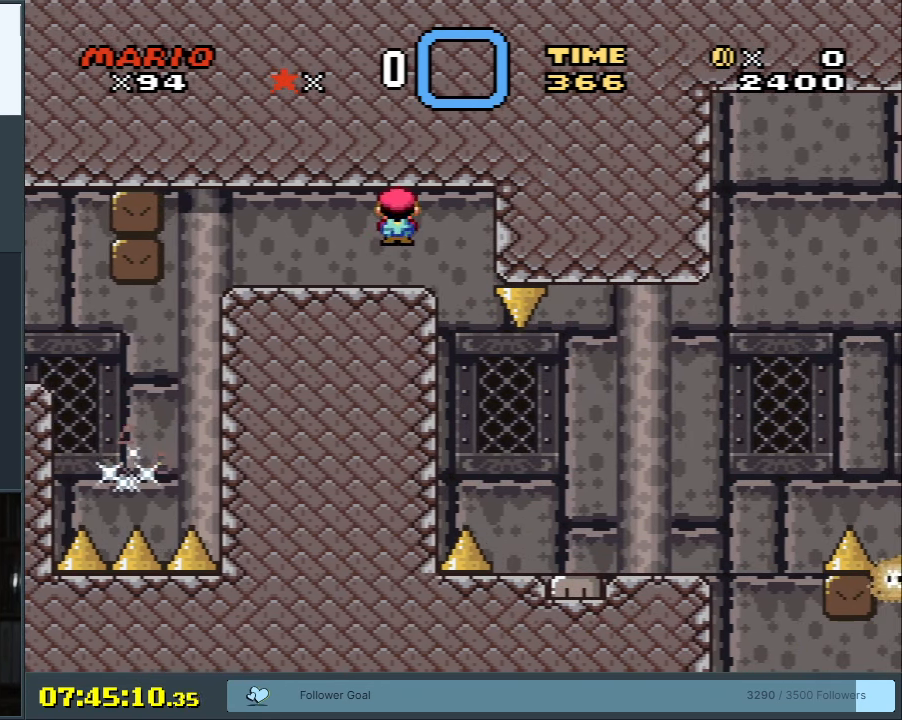
{"buttons": ["B", "Y"], "events": []}
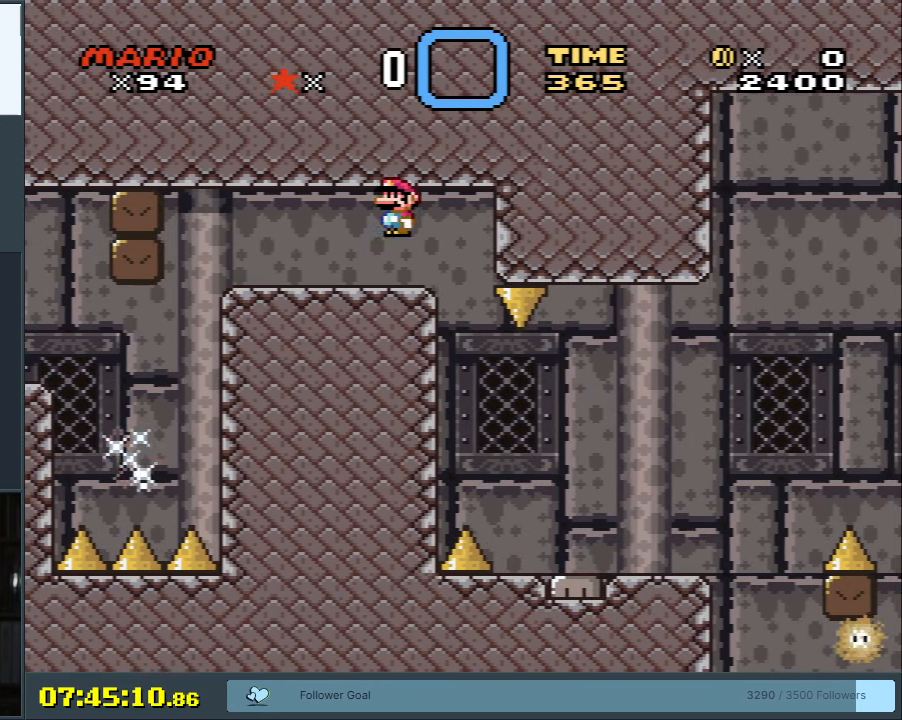
{"buttons": ["B", "Y"], "events": []}
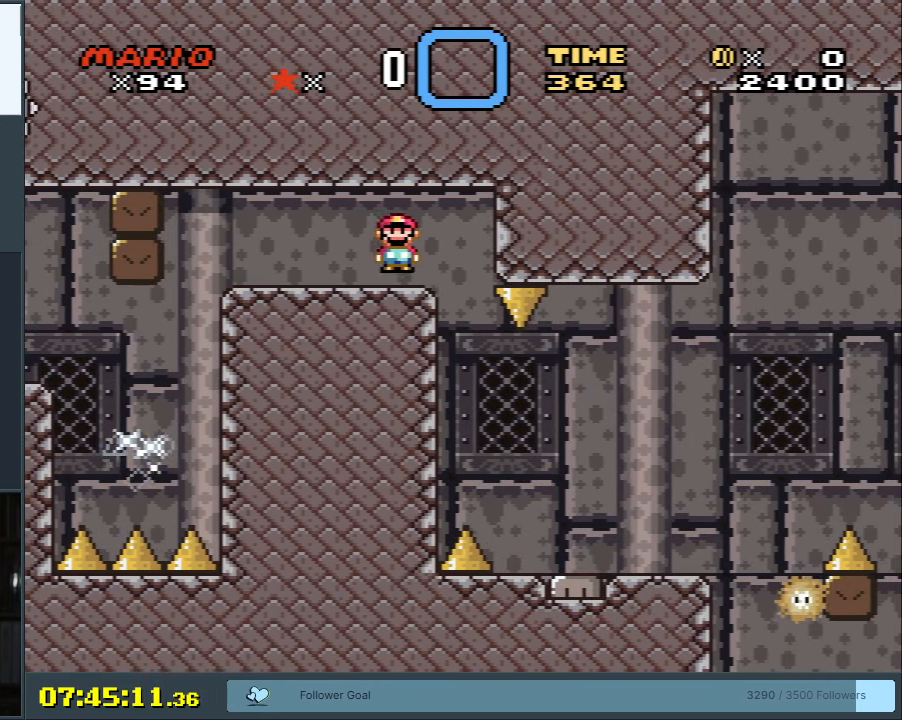
{"buttons": ["B", "Y", "DPAD_RIGHT"], "events": [[333, "DPAD_RIGHT", "down"]]}
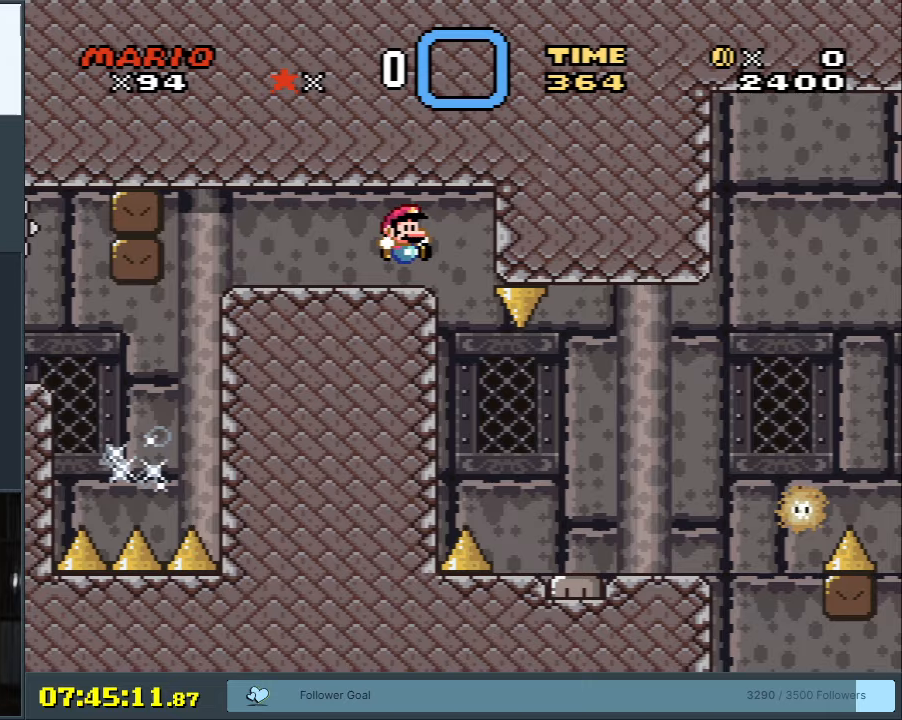
{"buttons": ["B", "Y", "DPAD_RIGHT"], "events": [[117, "DPAD_RIGHT", "up"], [167, "DPAD_LEFT", "down"], [317, "DPAD_LEFT", "up"], [317, "DPAD_UP", "down"], [333, "DPAD_RIGHT", "down"], [333, "DPAD_UP", "up"]]}
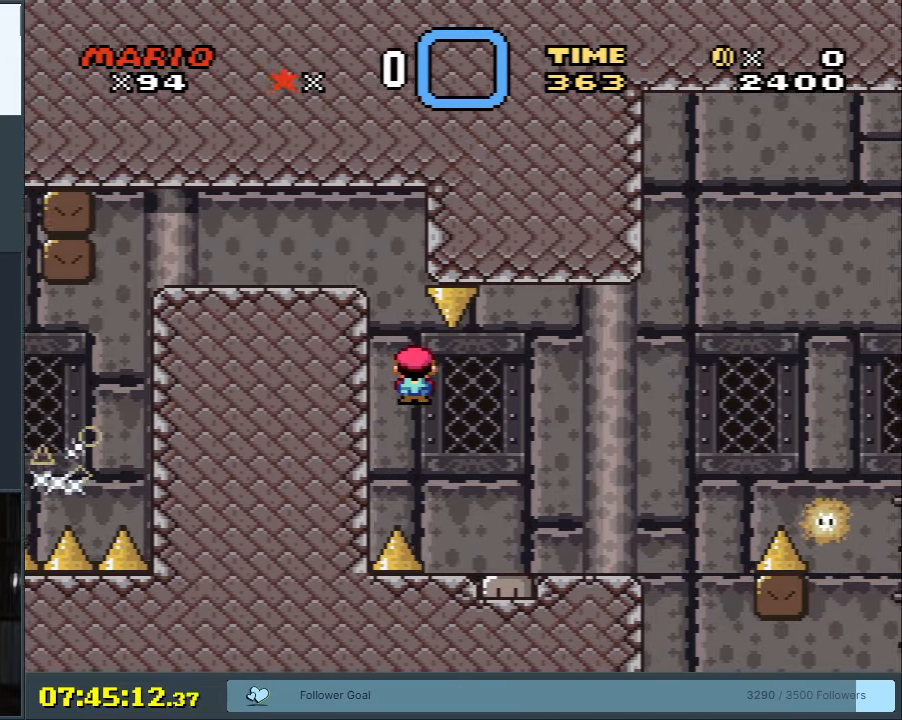
{"buttons": ["B", "Y", "DPAD_LEFT"], "events": [[283, "DPAD_RIGHT", "up"], [383, "DPAD_LEFT", "down"]]}
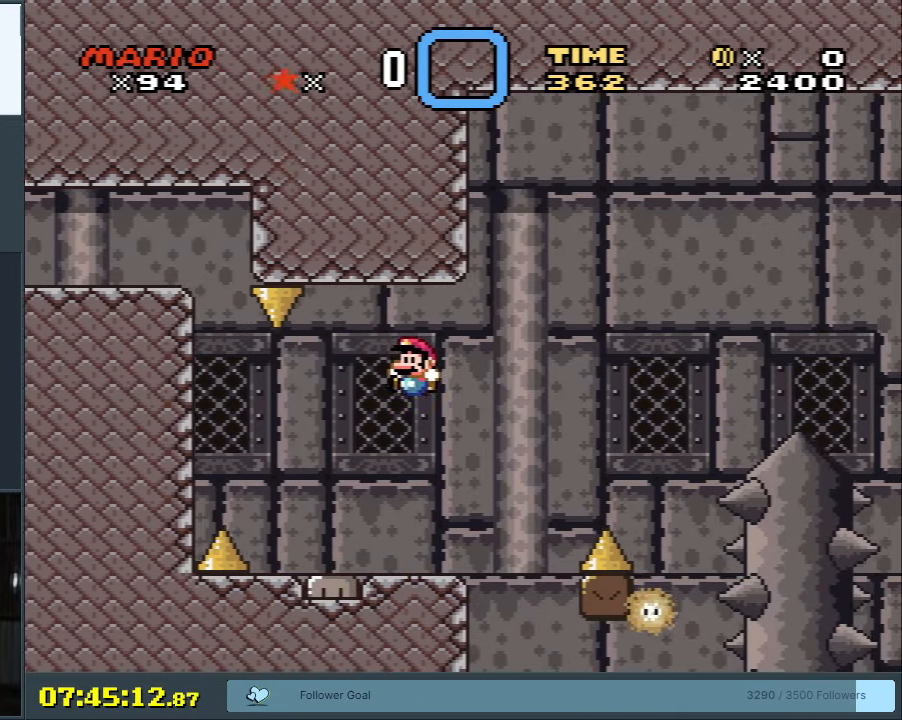
{"buttons": ["B", "Y", "DPAD_RIGHT"], "events": [[17, "B", "up"], [33, "DPAD_LEFT", "up"], [133, "B", "down"], [367, "DPAD_RIGHT", "down"]]}
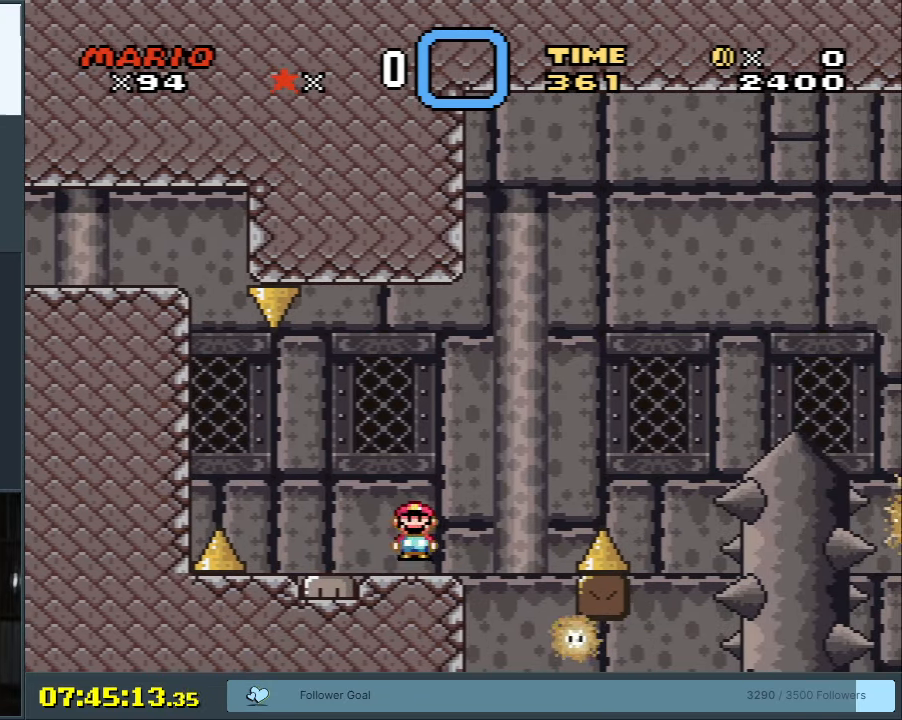
{"buttons": ["B", "Y"], "events": [[233, "DPAD_RIGHT", "up"], [333, "DPAD_LEFT", "down"], [450, "DPAD_LEFT", "up"]]}
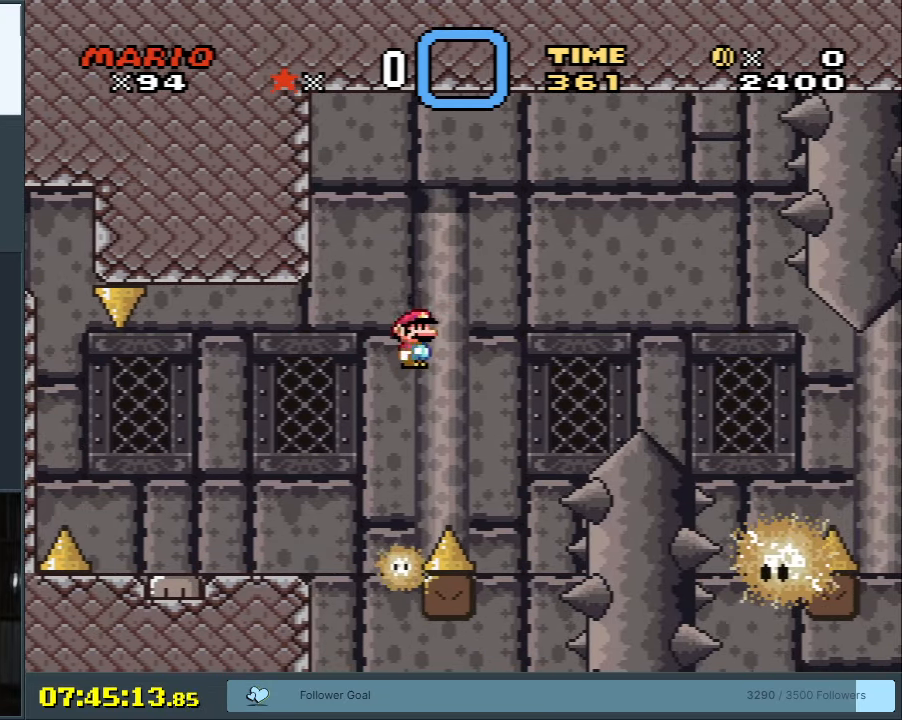
{"buttons": ["Y"], "events": [[300, "DPAD_RIGHT", "down"], [417, "DPAD_RIGHT", "up"], [467, "B", "up"]]}
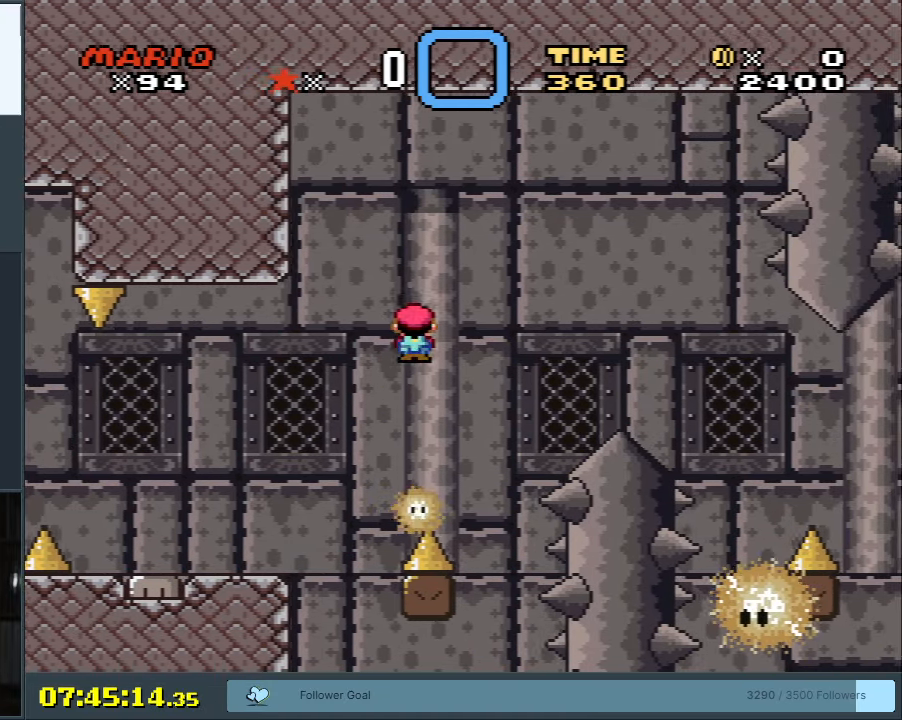
{"buttons": ["B", "Y"], "events": [[350, "B", "down"]]}
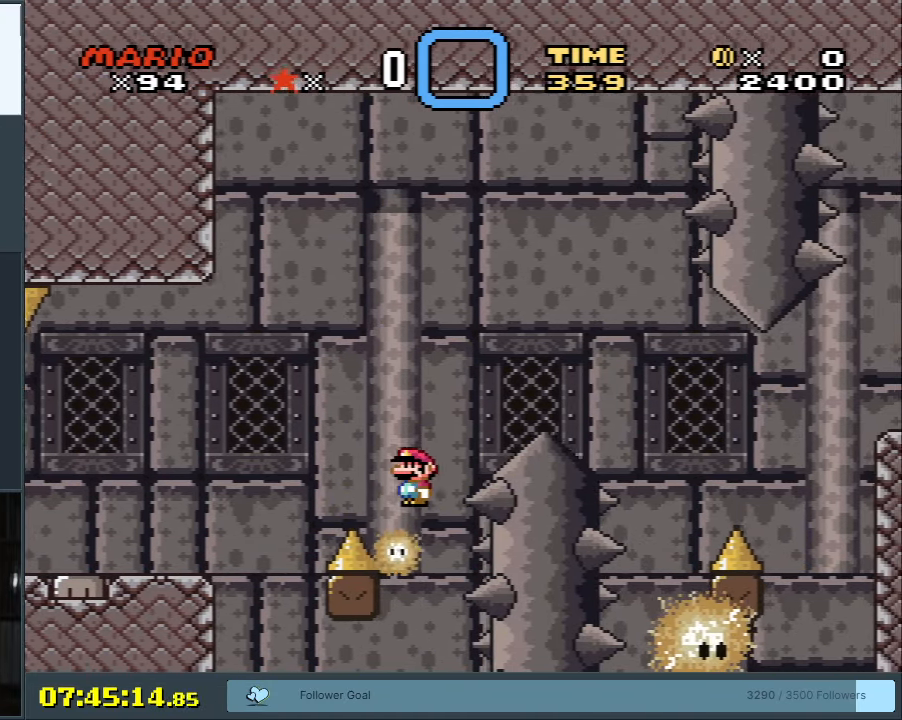
{"buttons": ["B", "Y", "DPAD_RIGHT"], "events": [[183, "DPAD_RIGHT", "down"]]}
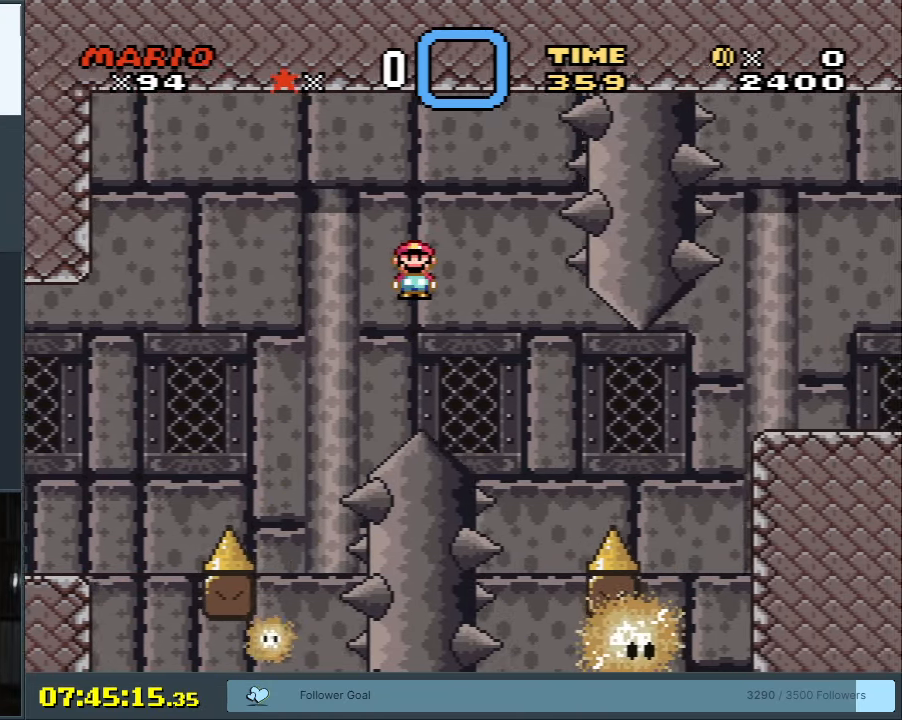
{"buttons": ["B", "Y"], "events": [[450, "DPAD_RIGHT", "up"]]}